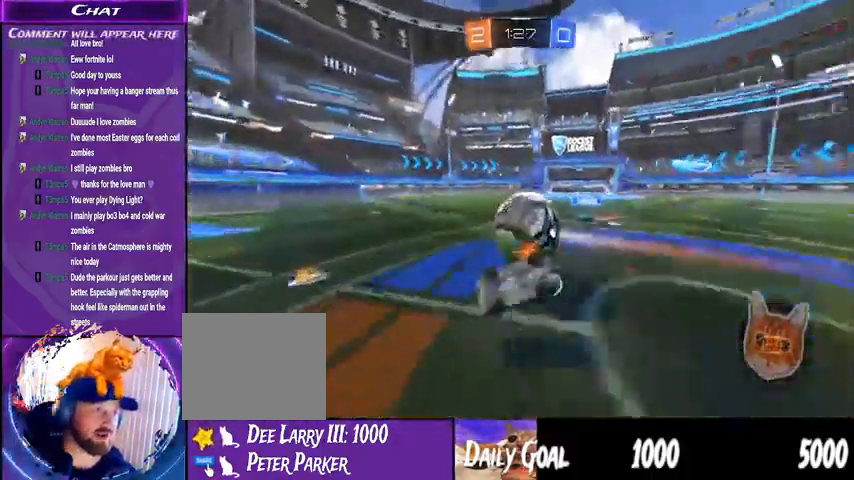
Gameplay with a controller (PlayStation layout); each line is a JSON object with the inputs held at the frame after it (dt_ms = milliseconds from this image to that frame). "events" lists button and stick changes between this image and that frame as [ms after this image, input, new state], when the widget could be followed in between. Not read: HOME SELECT.
{"dt_ms": 500, "buttons": ["R2"], "left_stick": "center", "right_stick": "center", "events": [[33, "R1", "up"], [133, "L1", "up"], [167, "left_stick", "center"]]}
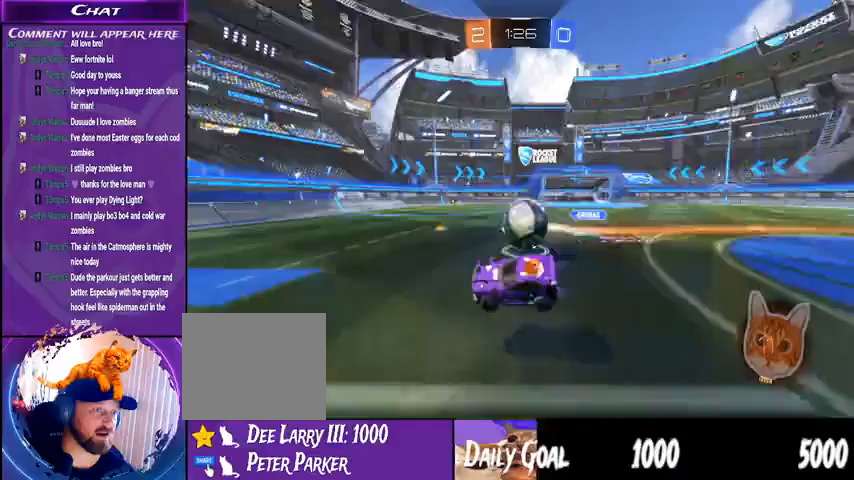
{"dt_ms": 500, "buttons": ["R2"], "left_stick": "down-right", "right_stick": "center", "events": [[233, "left_stick", "down-right"]]}
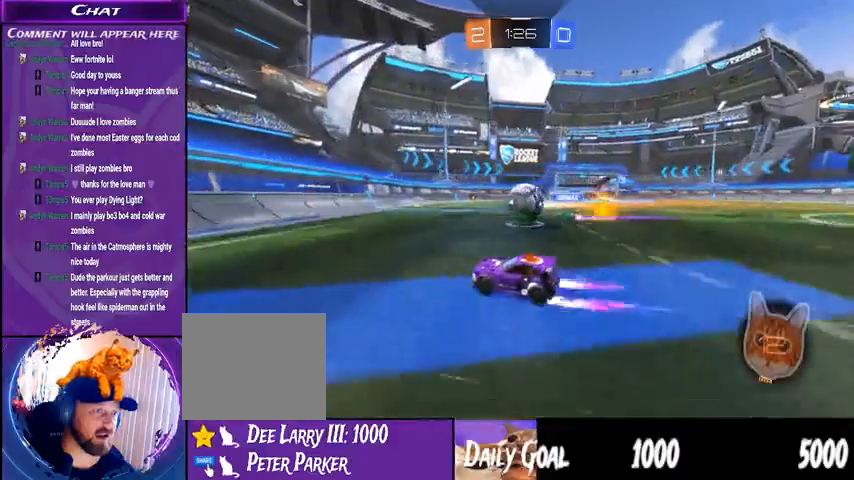
{"dt_ms": 1000, "buttons": ["R2"], "left_stick": "center", "right_stick": "center"}
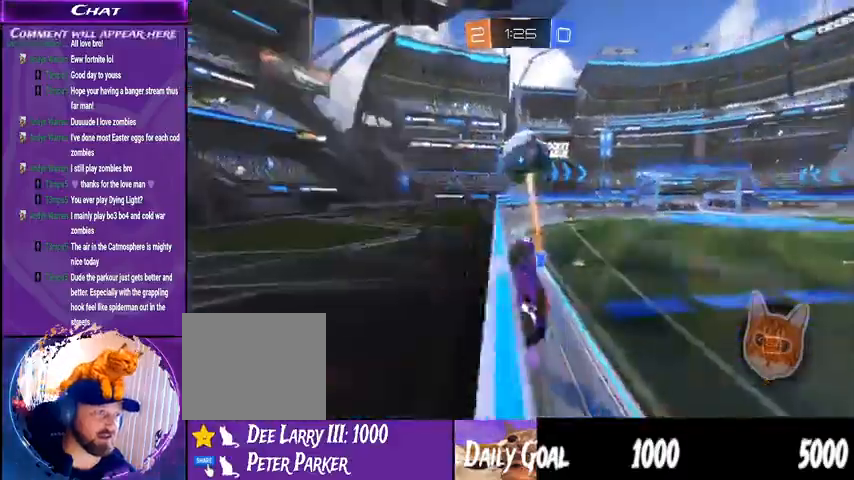
{"dt_ms": 500, "buttons": ["R2"], "left_stick": "right", "right_stick": "center", "events": [[100, "left_stick", "right"], [367, "TRIANGLE", "down"], [500, "TRIANGLE", "up"]]}